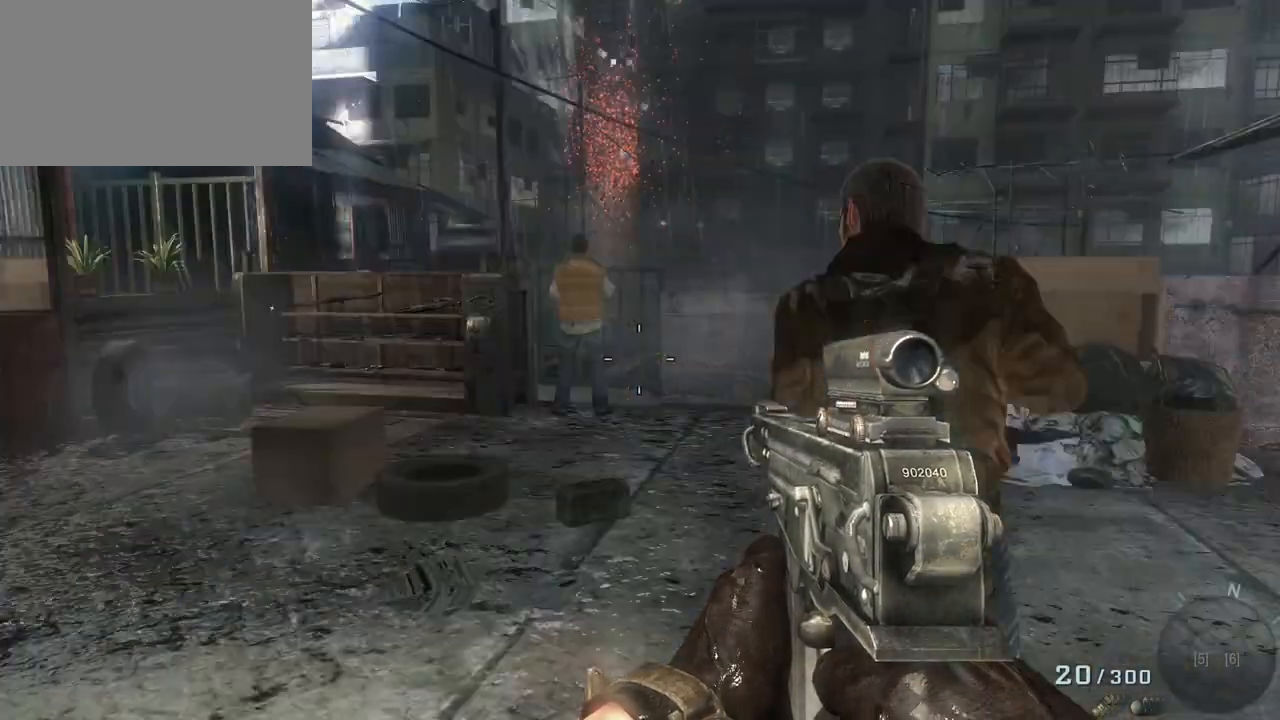
Gameplay with keyboard and mouse; each line is a JSON object with the keys and mouse buttons held at the frame after it. "events" lists presses ("down") and releases ("up") of "1", "2", "3", "4", "5", "a", "alt", "c", "caps_lock", "ctrl", "d", "e", "f", "g", "q", "r", "s", "shift", "space", "t", "tab", "v", "w", "x", "z", "mouse_left", "mouse_wheel" and "mouse_right" between this image and that frame as [ms after this image, input, new state], when the widget could be followed in between. "mouse_left", "mouse_wheel", "mouse_right" = the "left", "wheel", "right" buttons of the "mouse" list. No other keys are recorded. "wheel" means that the mouse wheel is clicked or scrolled. Not read: mouse_move.
{"keys": [], "mouse": [], "events": [[100, "c", "down"], [200, "c", "up"]]}
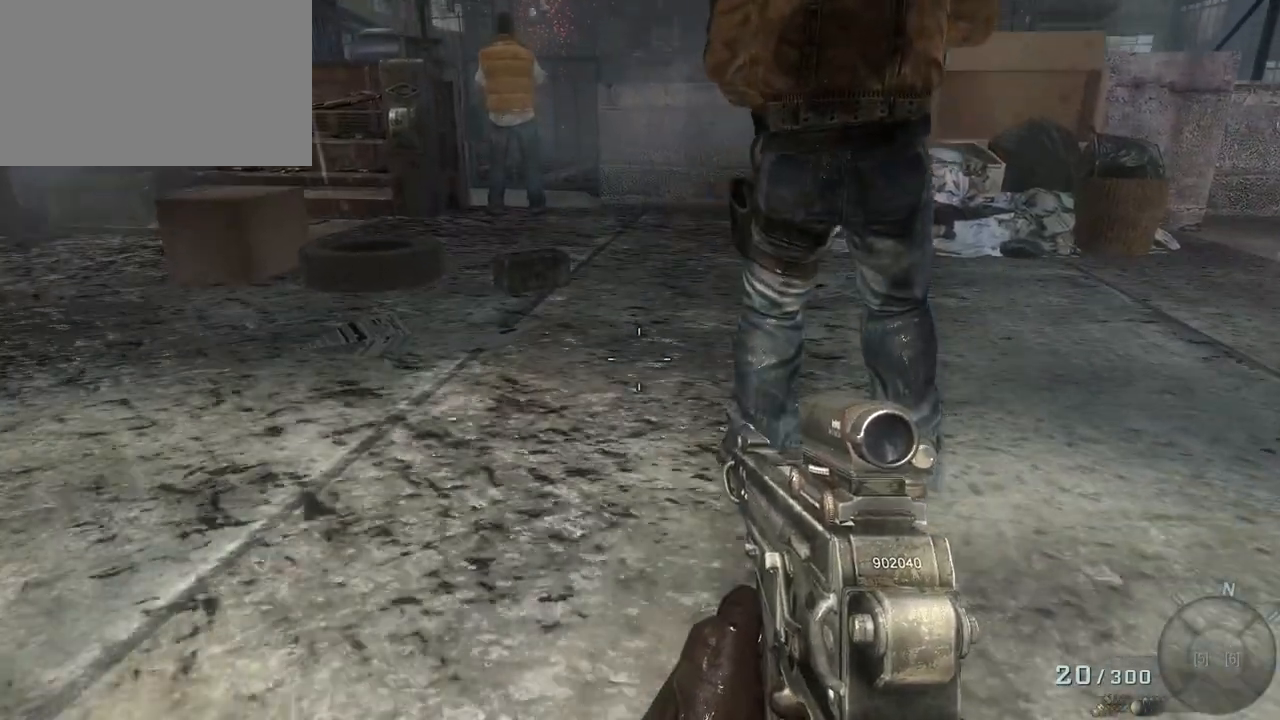
{"keys": [], "mouse": [], "events": [[167, "d", "down"], [317, "d", "up"]]}
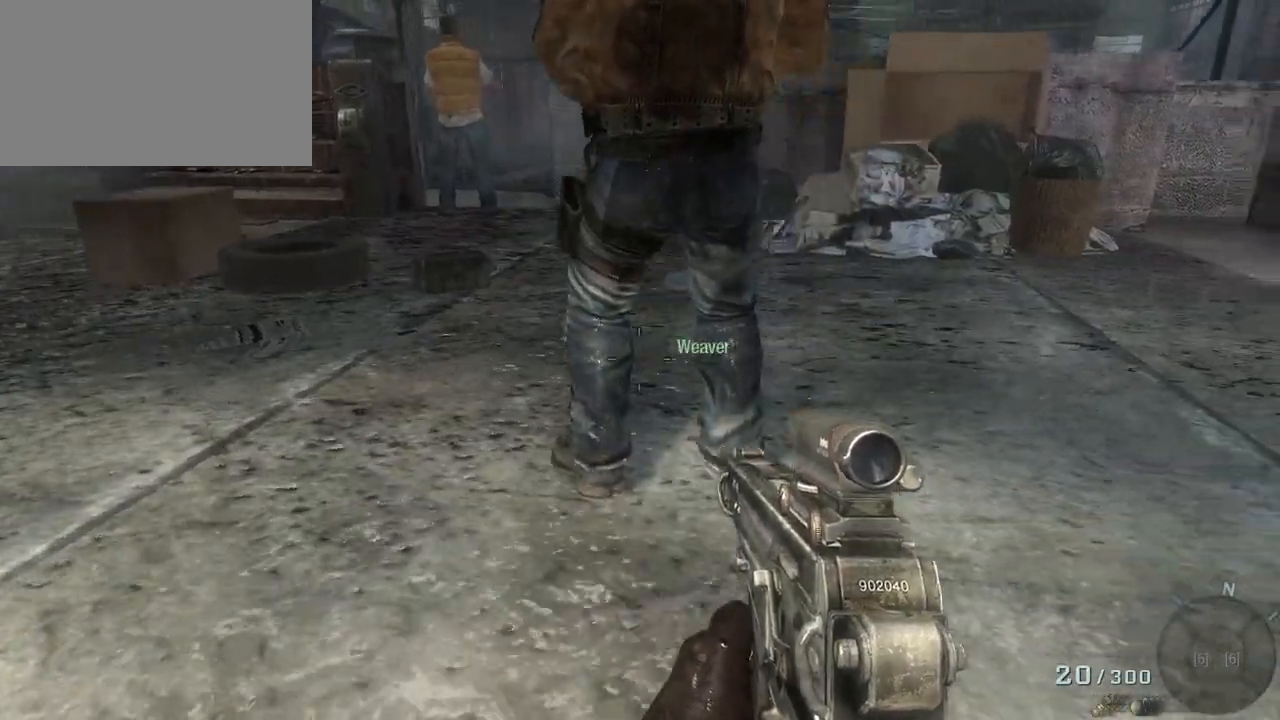
{"keys": ["d", "w"], "mouse": [], "events": [[50, "d", "down"], [183, "w", "down"]]}
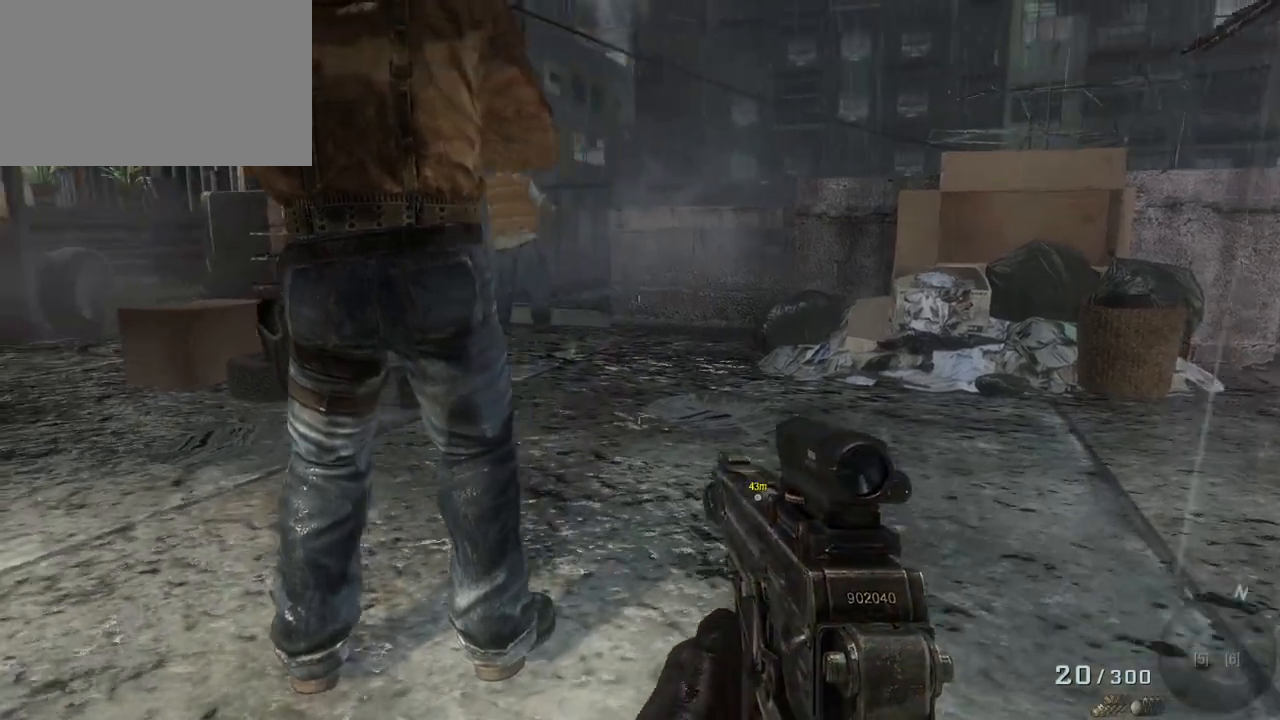
{"keys": ["d"], "mouse": [], "events": [[433, "w", "up"]]}
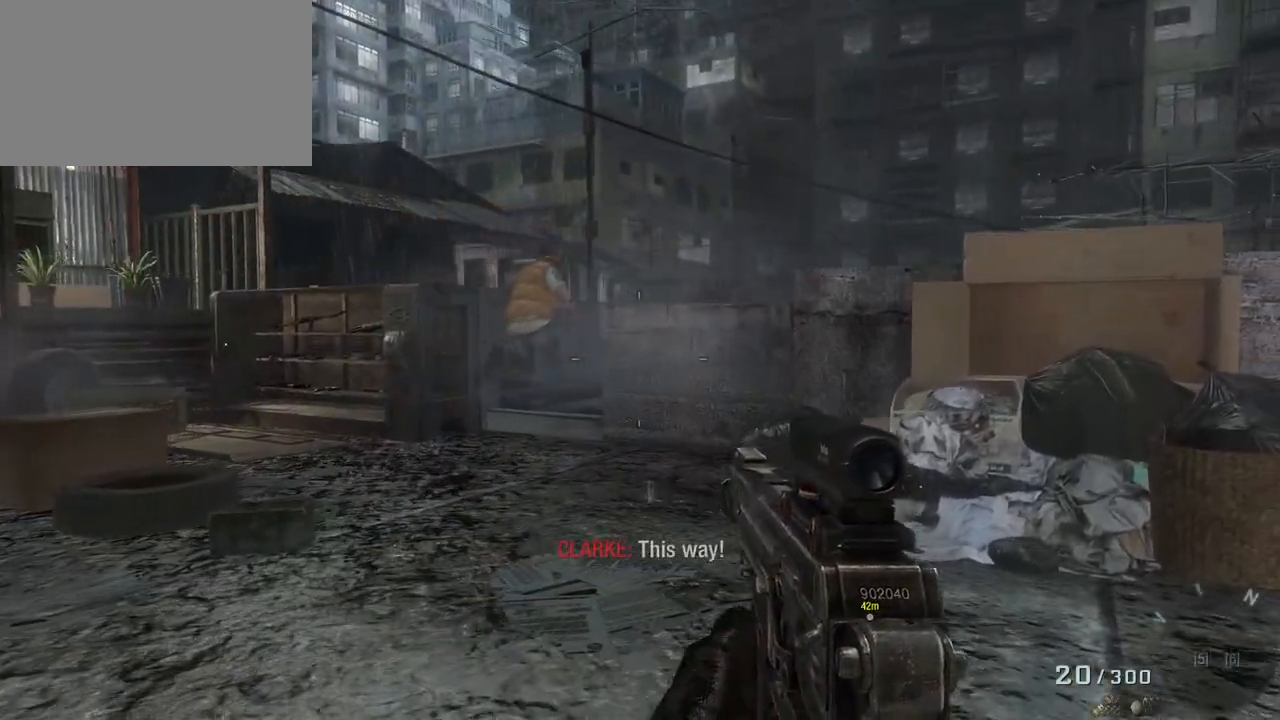
{"keys": ["a", "w"], "mouse": [], "events": [[17, "d", "up"], [317, "w", "down"], [350, "a", "down"]]}
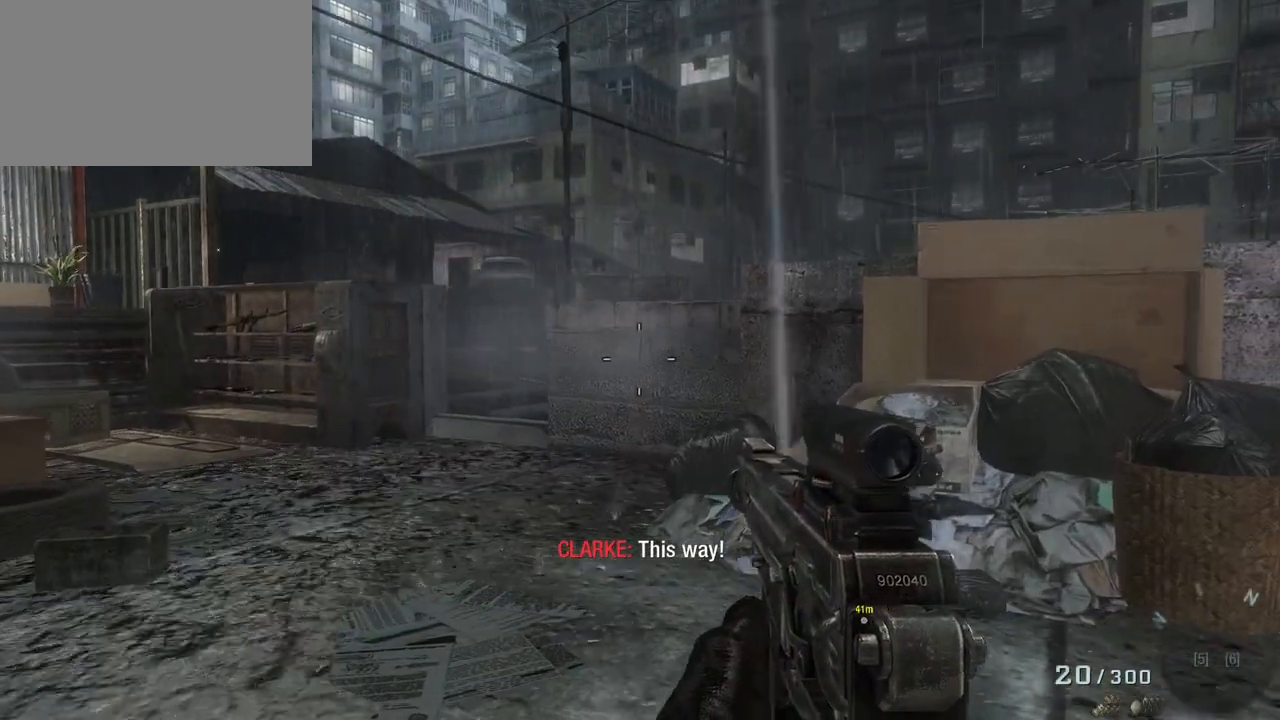
{"keys": ["w"], "mouse": [], "events": [[317, "a", "up"]]}
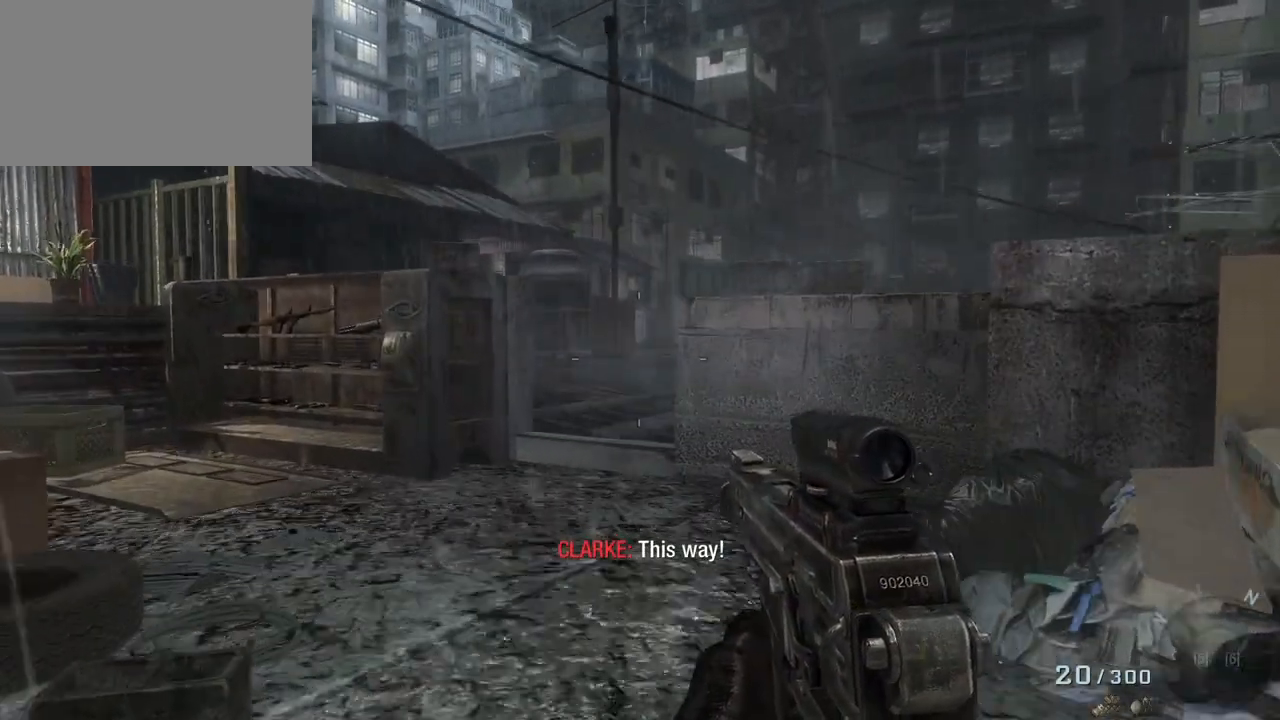
{"keys": ["w"], "mouse": [], "events": []}
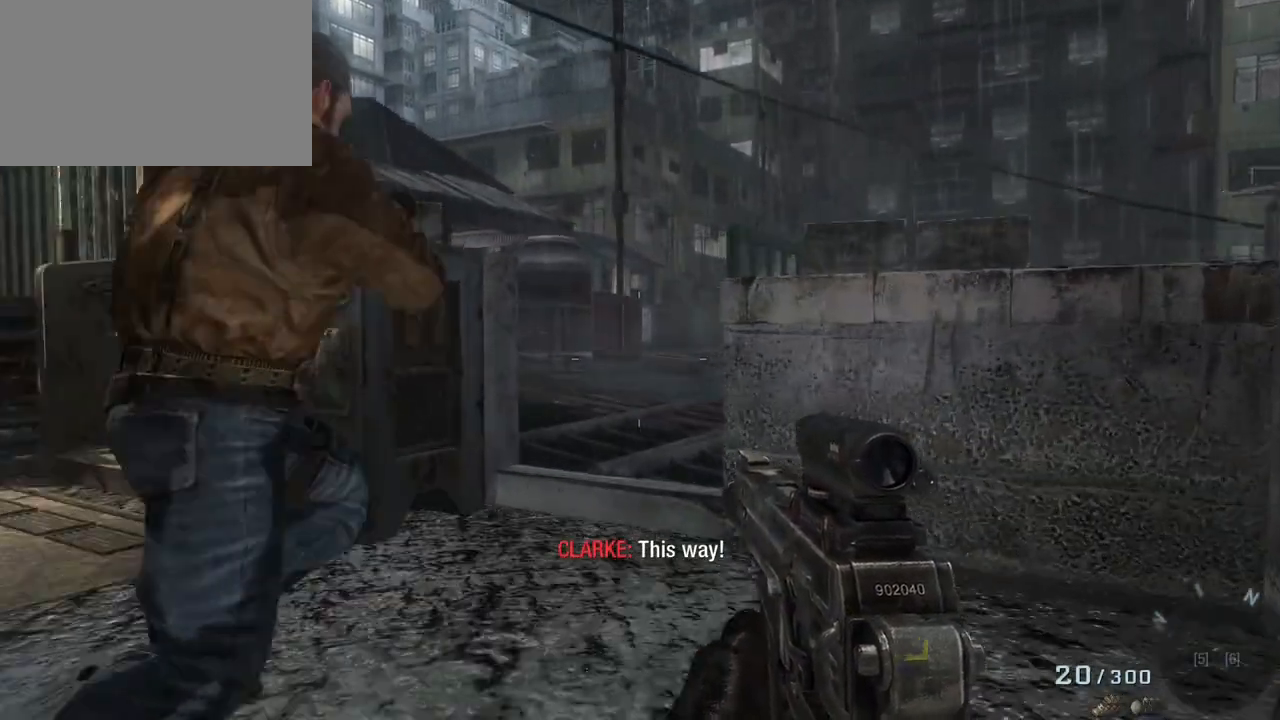
{"keys": ["a", "w"], "mouse": [], "events": [[400, "a", "down"]]}
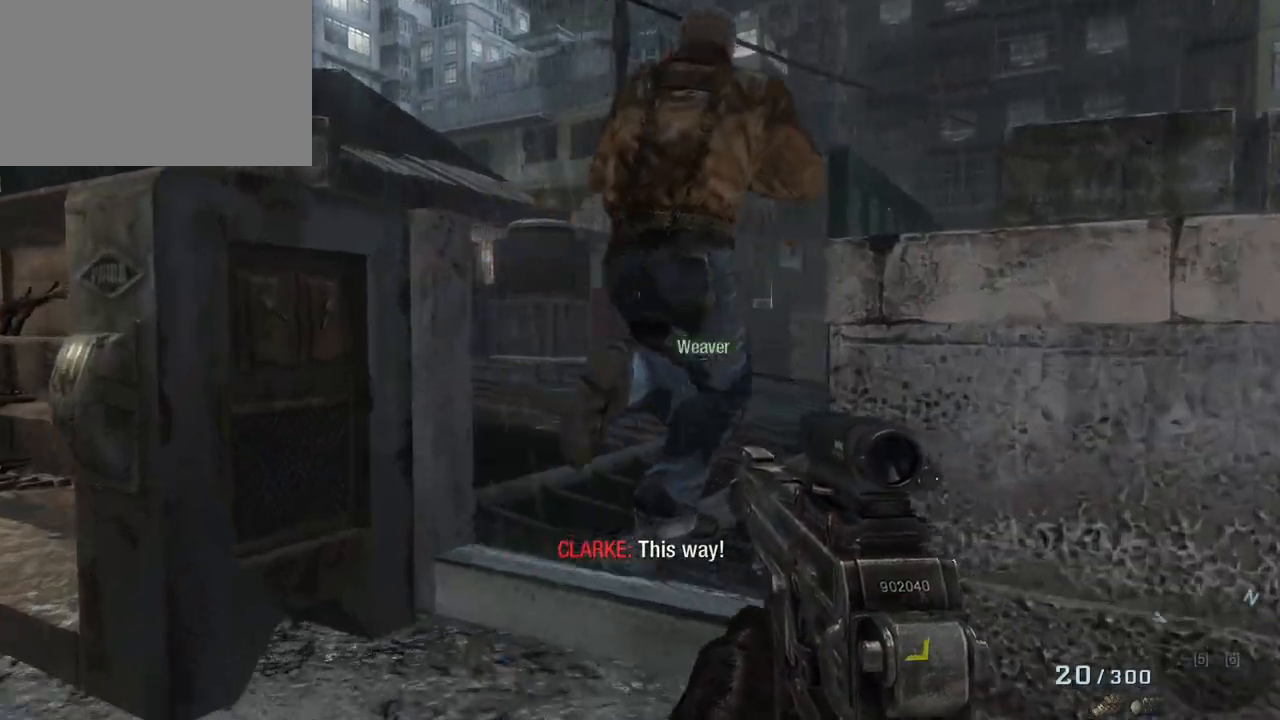
{"keys": ["ctrl", "w"], "mouse": [], "events": [[33, "a", "up"], [467, "ctrl", "down"]]}
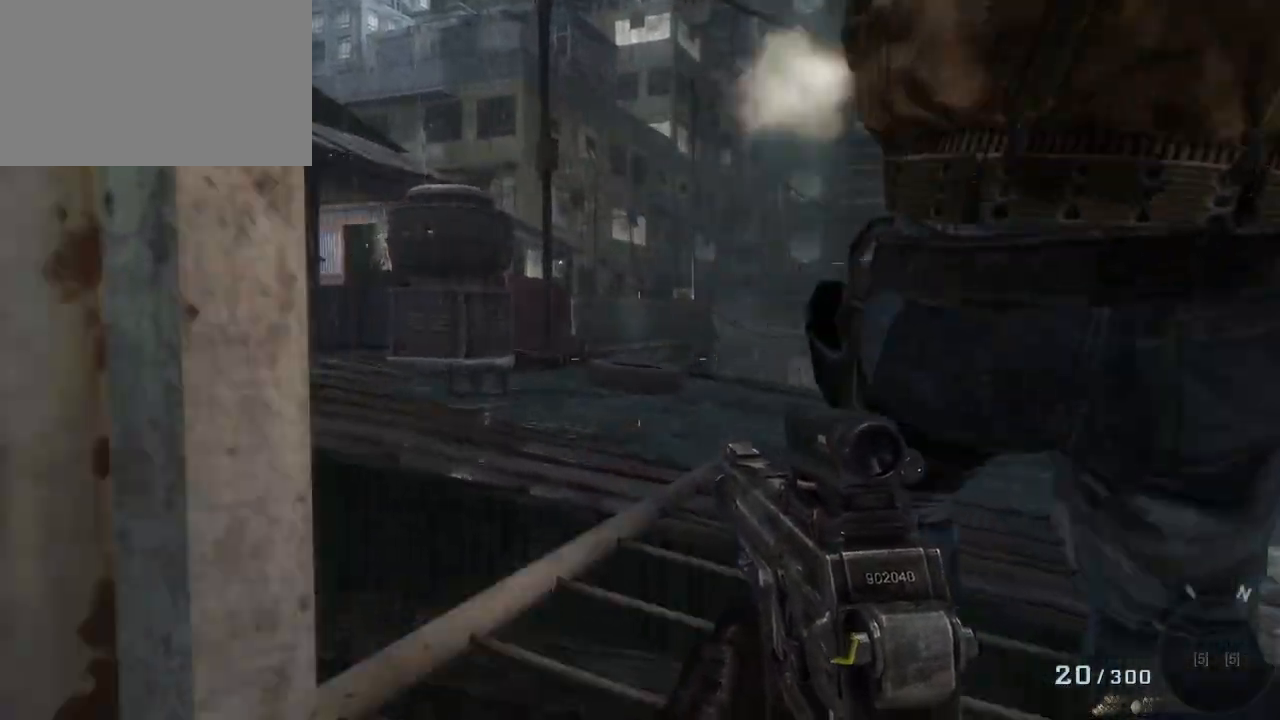
{"keys": ["w"], "mouse": [], "events": [[250, "ctrl", "up"]]}
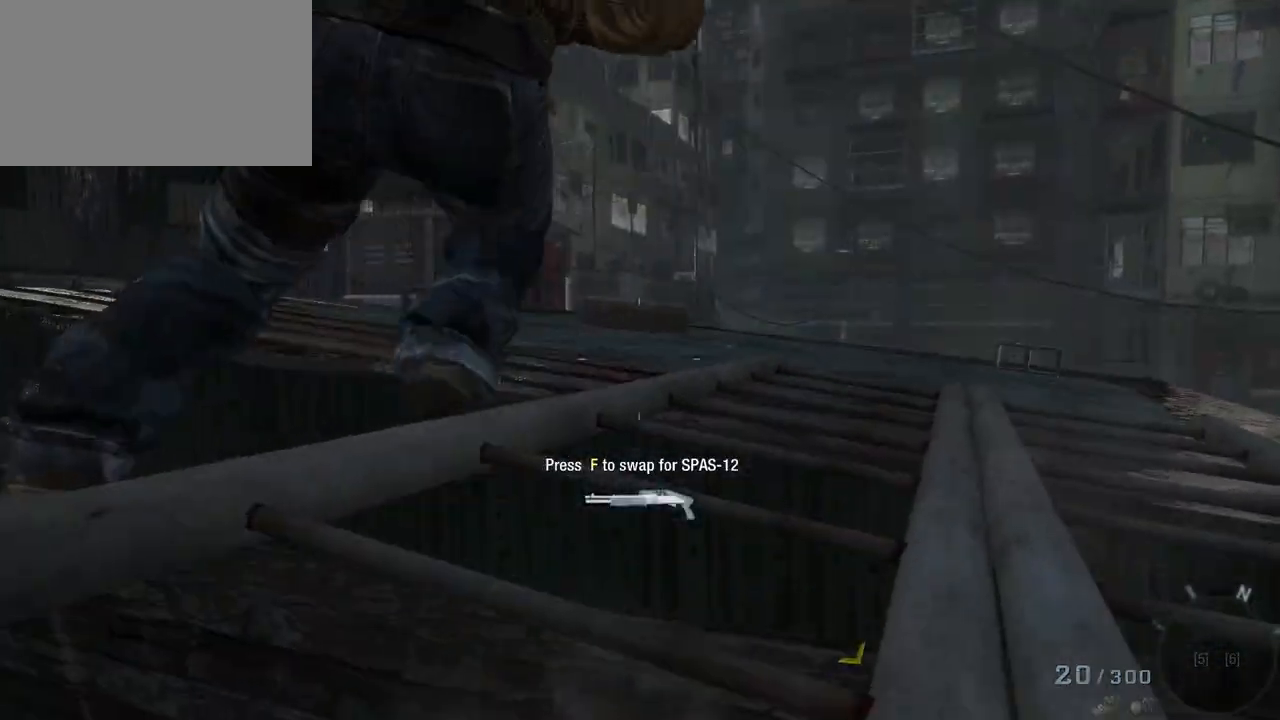
{"keys": ["d", "w"], "mouse": [], "events": [[33, "d", "down"]]}
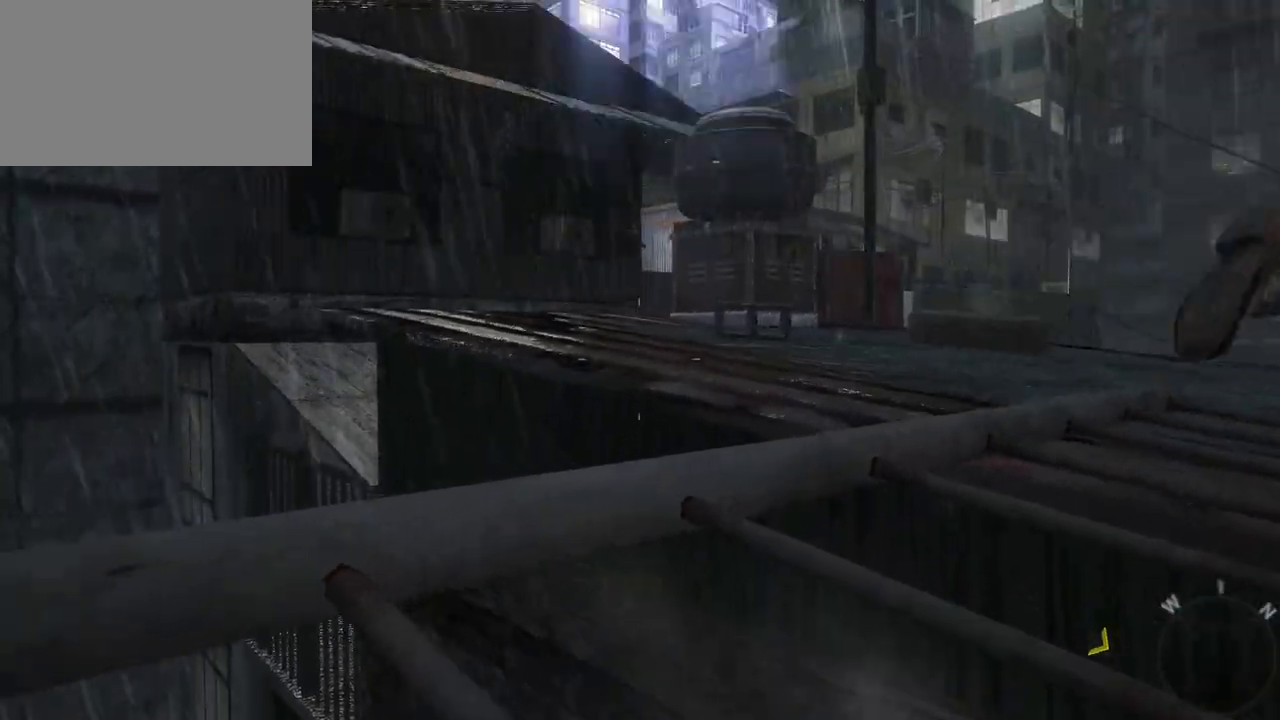
{"keys": ["d", "w"], "mouse": [], "events": []}
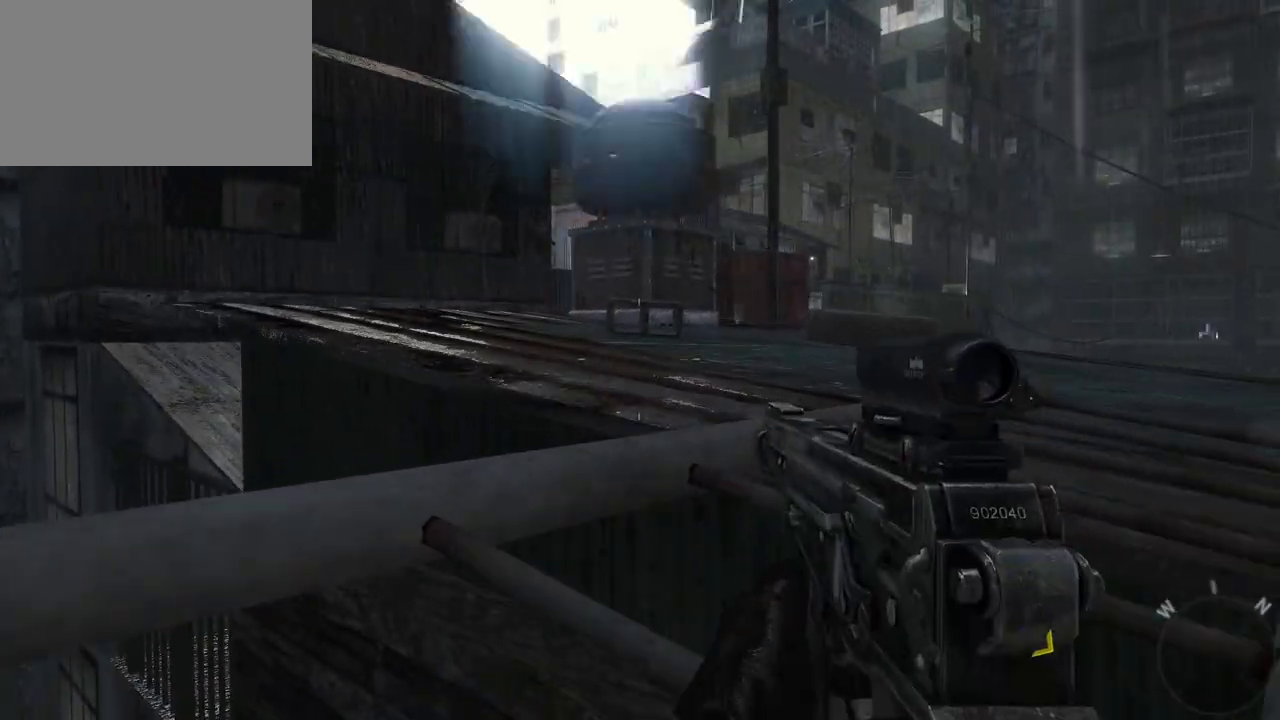
{"keys": ["w"], "mouse": [], "events": [[467, "d", "up"]]}
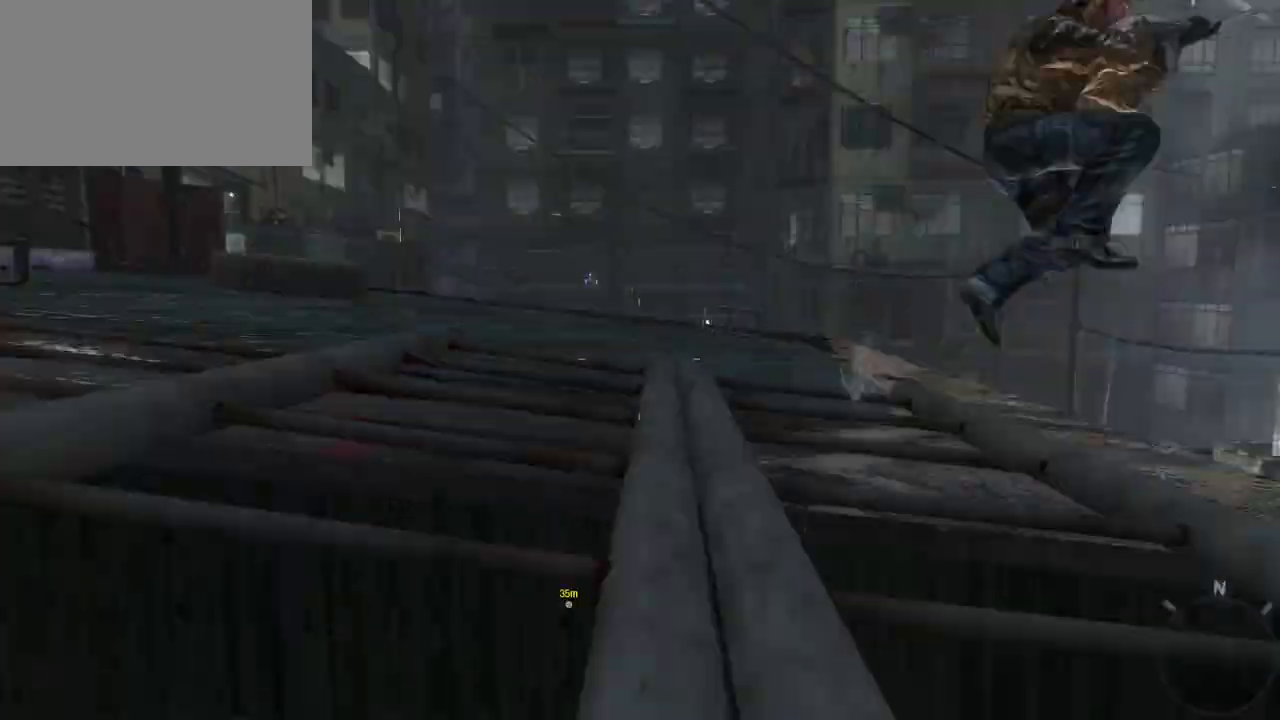
{"keys": ["w"], "mouse": [], "events": []}
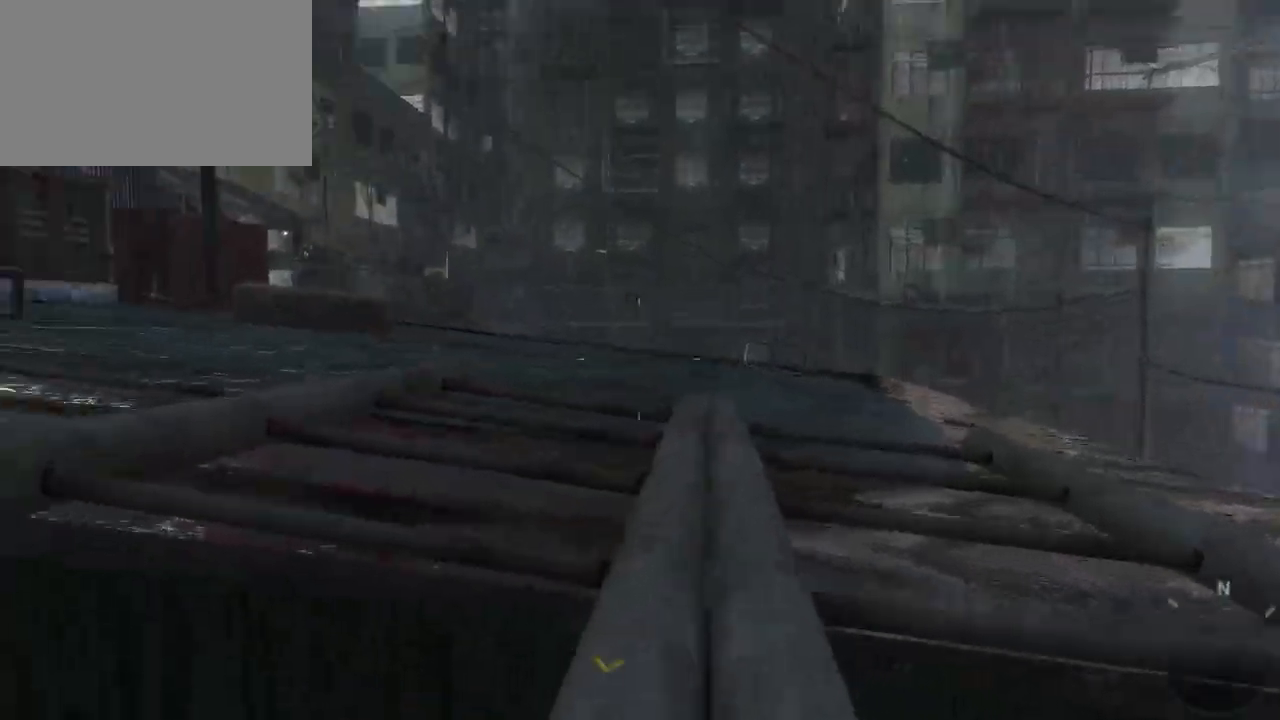
{"keys": ["d", "w"], "mouse": [], "events": [[50, "c", "down"], [183, "c", "up"], [417, "d", "down"]]}
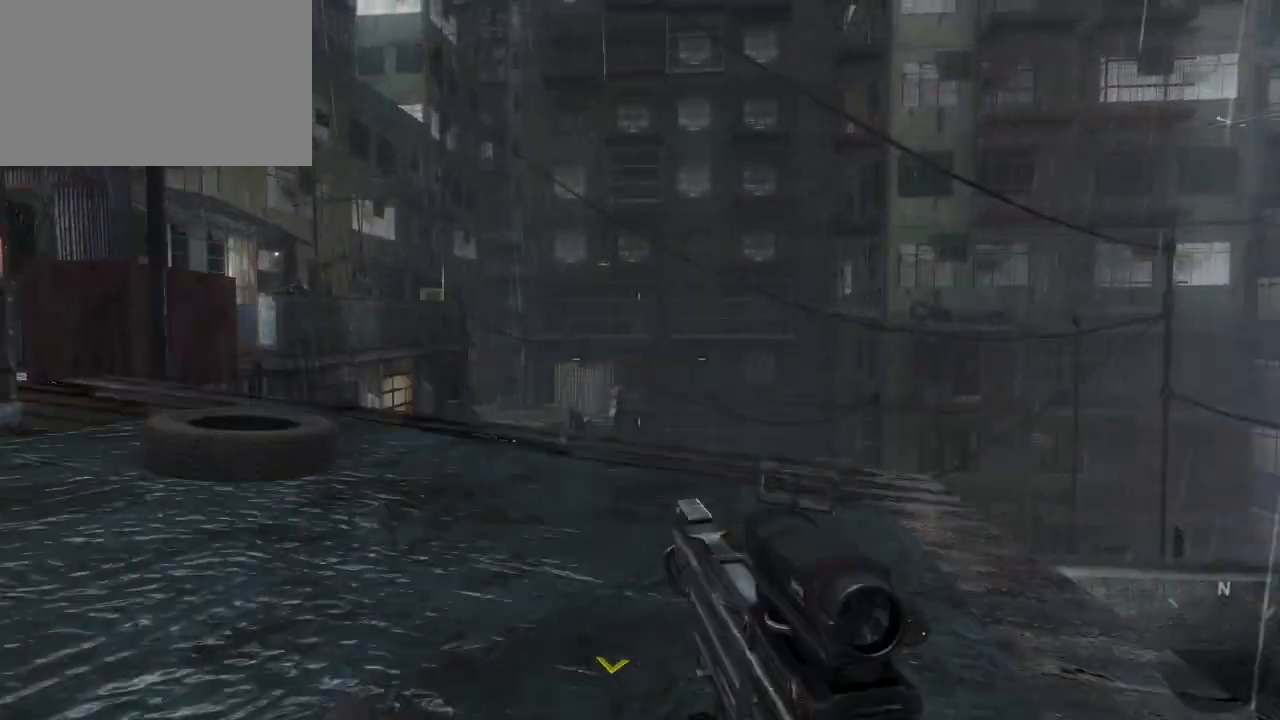
{"keys": ["w"], "mouse": [], "events": [[117, "d", "up"]]}
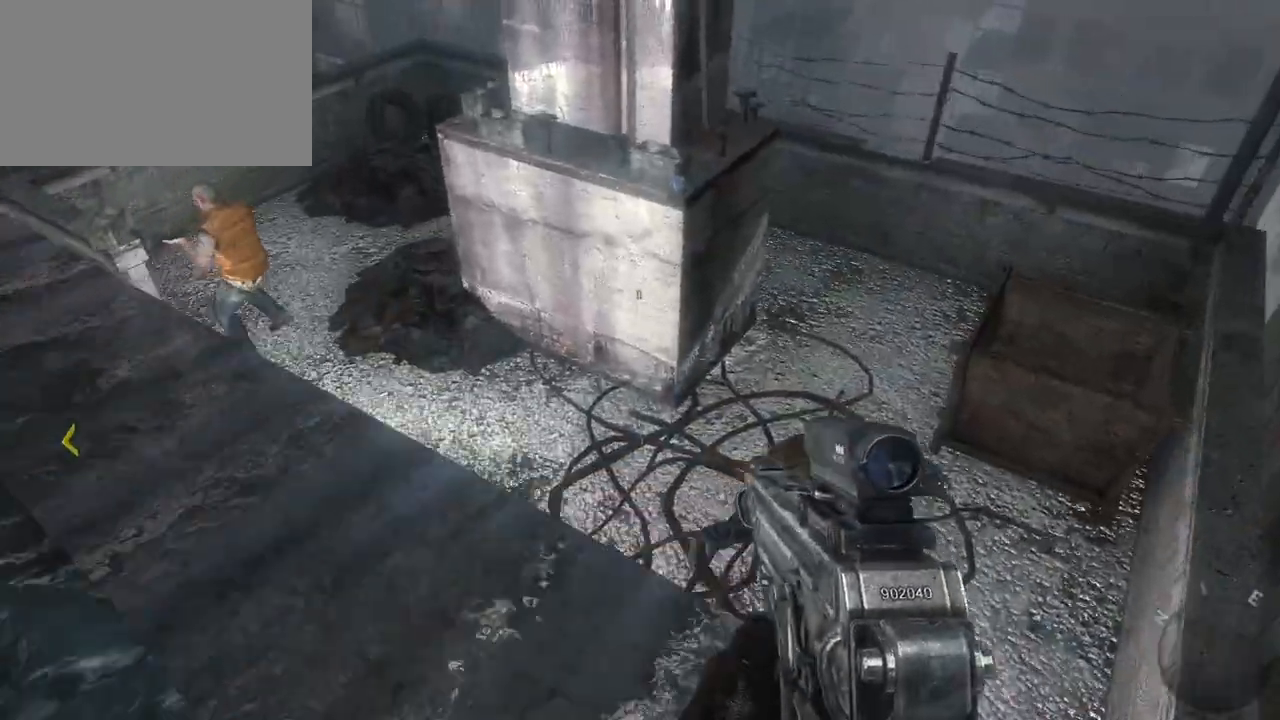
{"keys": ["w"], "mouse": [], "events": []}